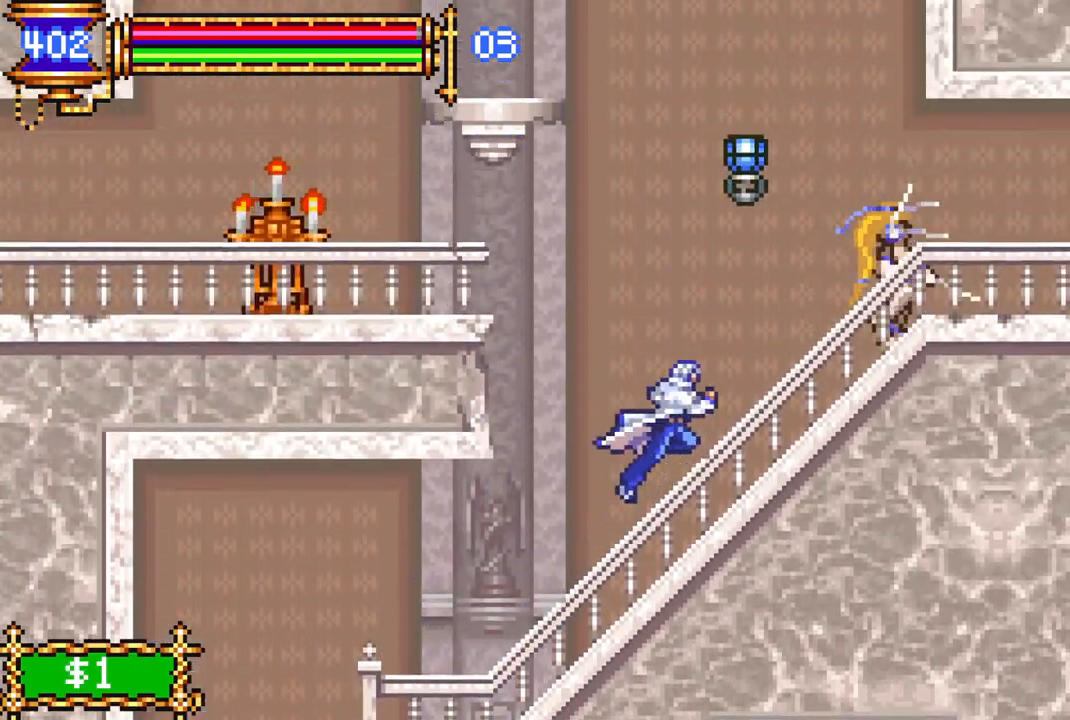
Gameplay with a controller (PlayStation layout); each line is a JSON object with the inputs held at the frame after it. "events" lists button and stick changes between this image and that frame as [ms after this image, input, new state], when the widget could be followed in between.
{"buttons": [], "left_stick": "center", "right_stick": "center", "events": [[350, "CIRCLE", "up"], [367, "DPAD_RIGHT", "up"], [417, "CROSS", "up"]]}
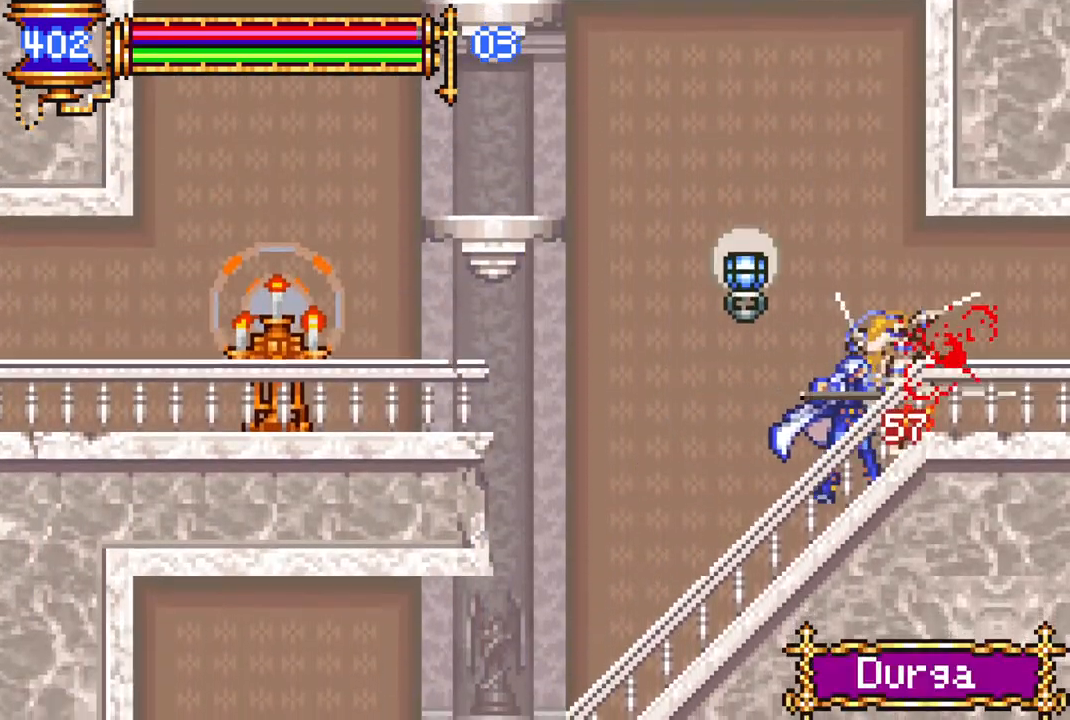
{"buttons": ["CROSS", "DPAD_LEFT"], "left_stick": "center", "right_stick": "center", "events": [[433, "CROSS", "down"], [500, "DPAD_LEFT", "down"]]}
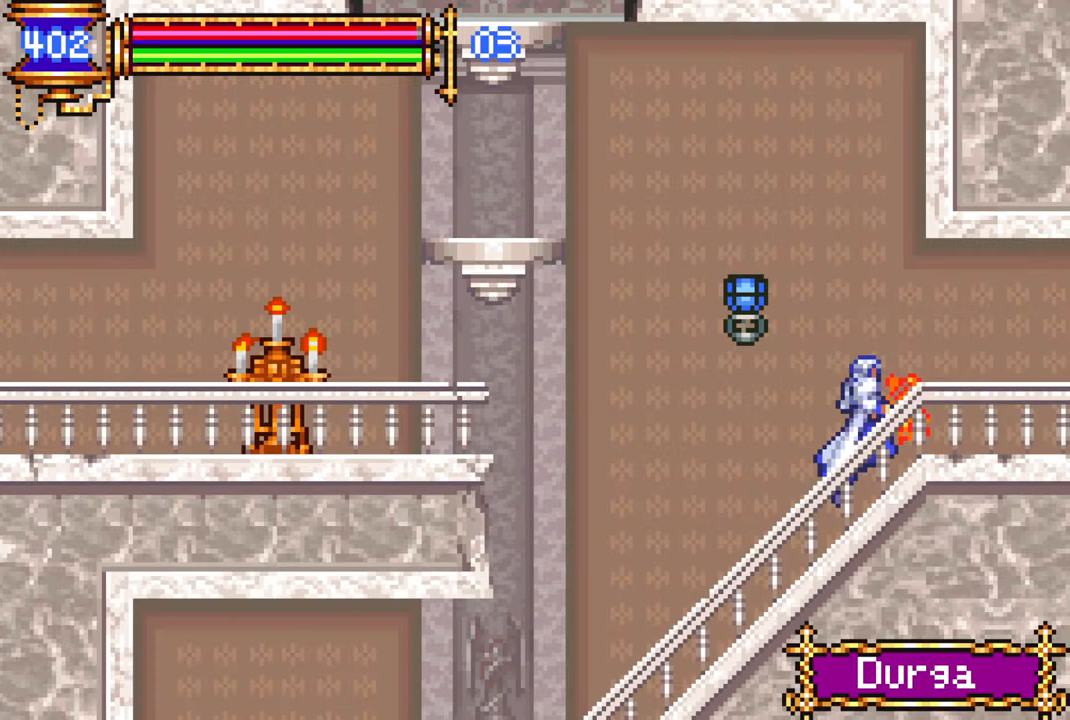
{"buttons": [], "left_stick": "center", "right_stick": "center", "events": [[117, "DPAD_LEFT", "up"], [217, "CROSS", "up"], [333, "CIRCLE", "down"], [467, "CIRCLE", "up"]]}
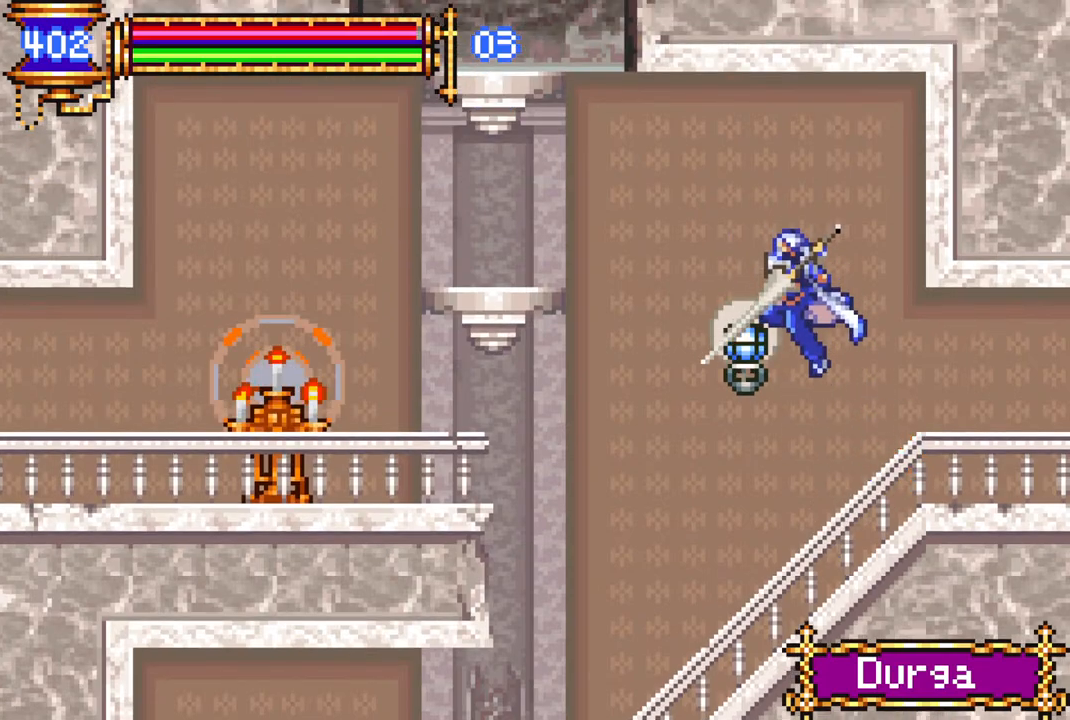
{"buttons": [], "left_stick": "center", "right_stick": "center", "events": []}
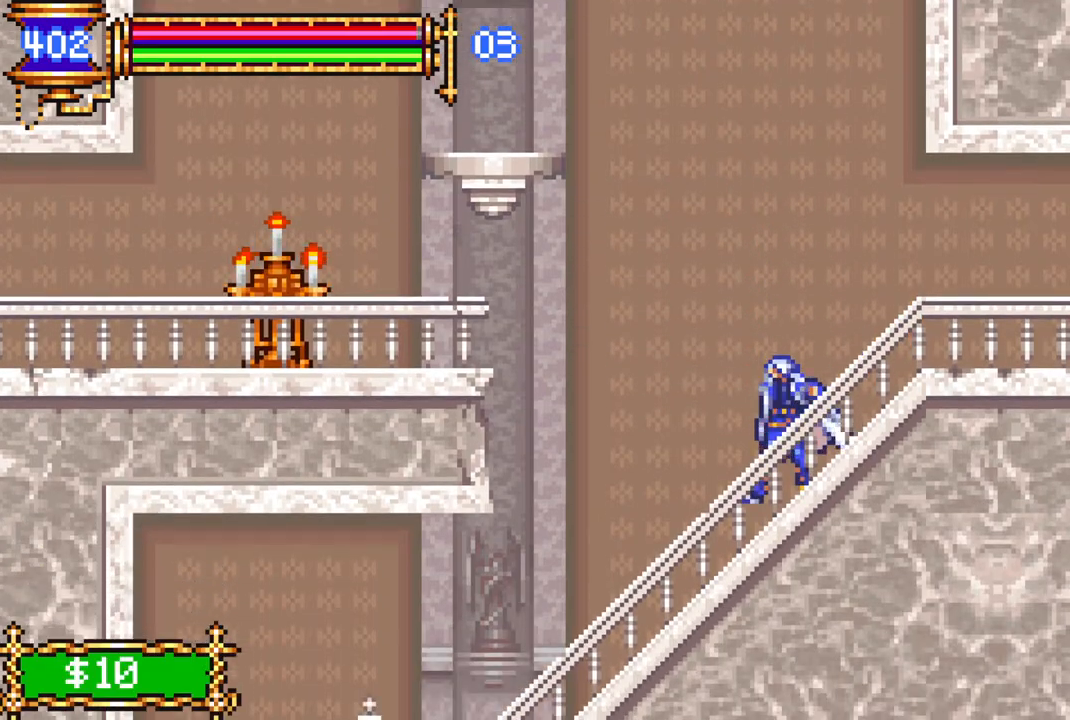
{"buttons": ["CROSS"], "left_stick": "center", "right_stick": "center", "events": [[50, "DPAD_LEFT", "down"], [100, "CROSS", "down"], [433, "CROSS", "up"], [483, "DPAD_LEFT", "up"], [500, "CROSS", "down"]]}
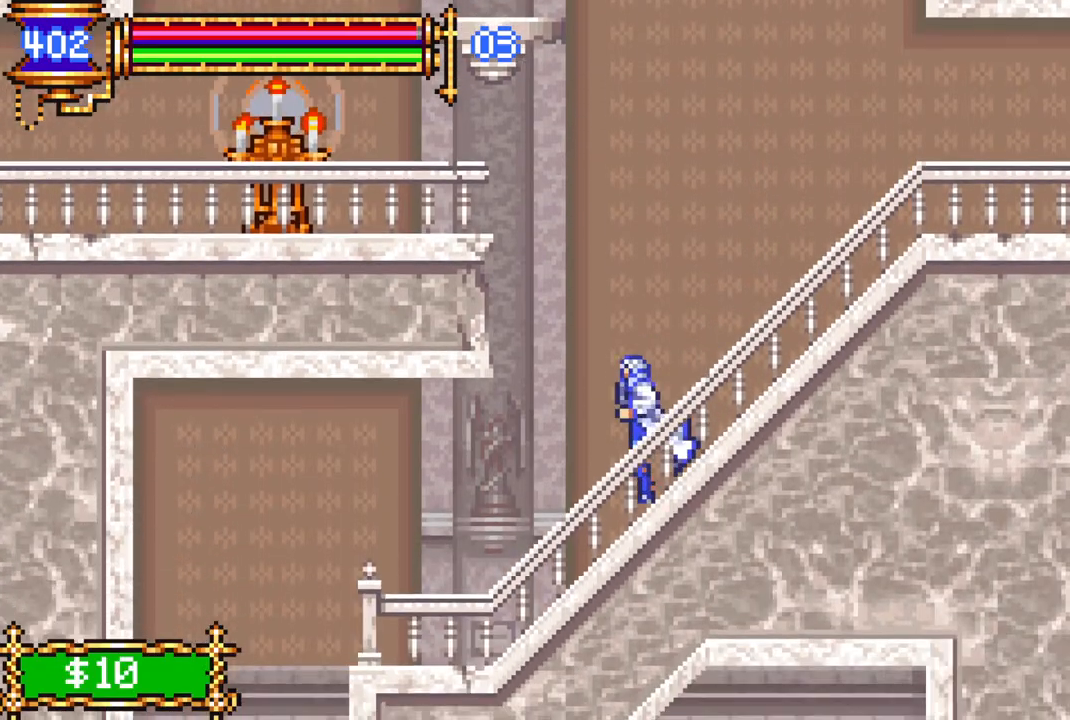
{"buttons": ["DPAD_LEFT"], "left_stick": "center", "right_stick": "center", "events": [[233, "DPAD_LEFT", "down"], [300, "CROSS", "up"], [367, "CROSS", "down"], [467, "CROSS", "up"]]}
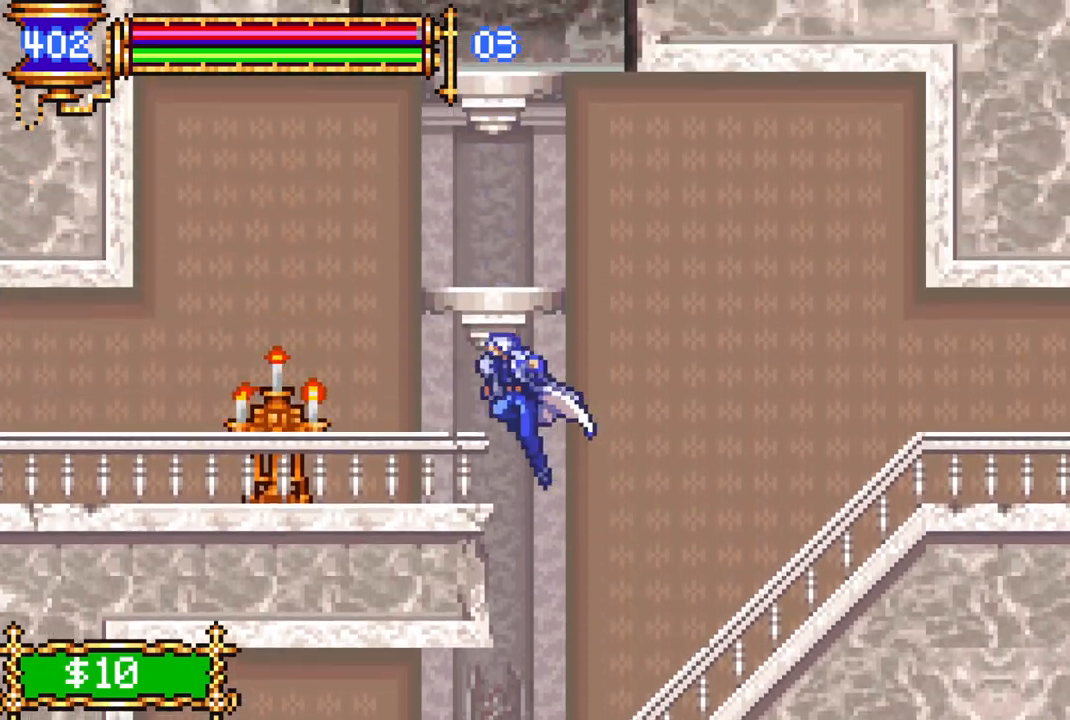
{"buttons": ["CROSS"], "left_stick": "center", "right_stick": "center", "events": [[200, "DPAD_LEFT", "up"], [367, "CROSS", "down"], [367, "DPAD_RIGHT", "down"], [417, "DPAD_RIGHT", "up"]]}
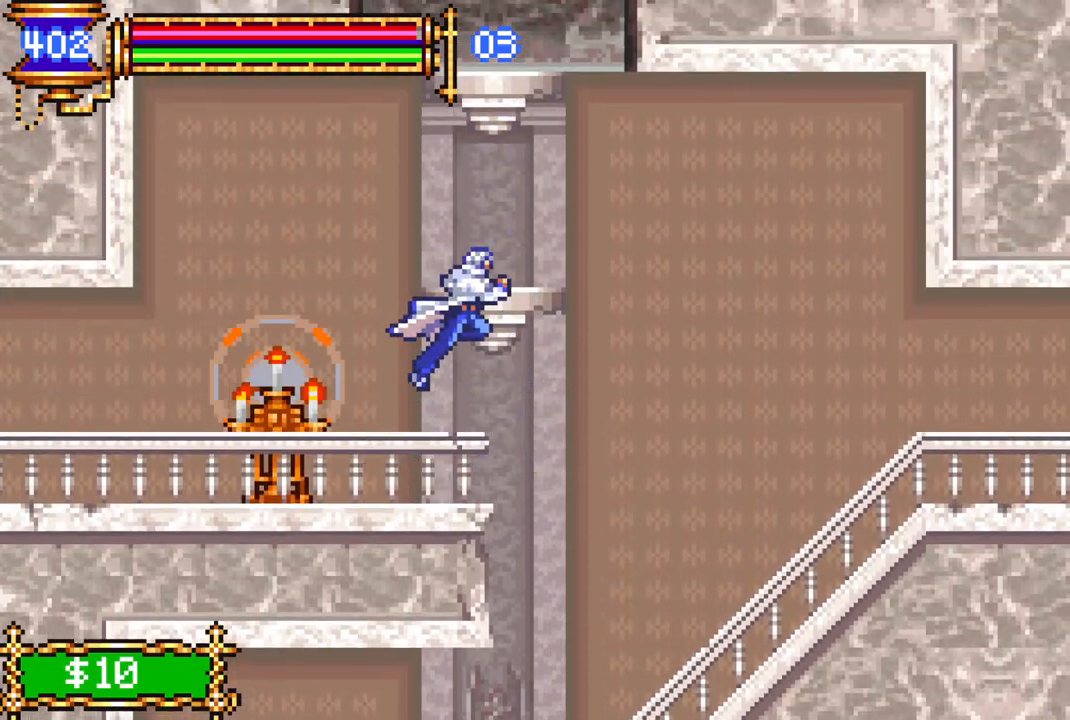
{"buttons": [], "left_stick": "center", "right_stick": "center", "events": [[83, "CROSS", "up"], [167, "DPAD_RIGHT", "down"], [483, "DPAD_RIGHT", "up"]]}
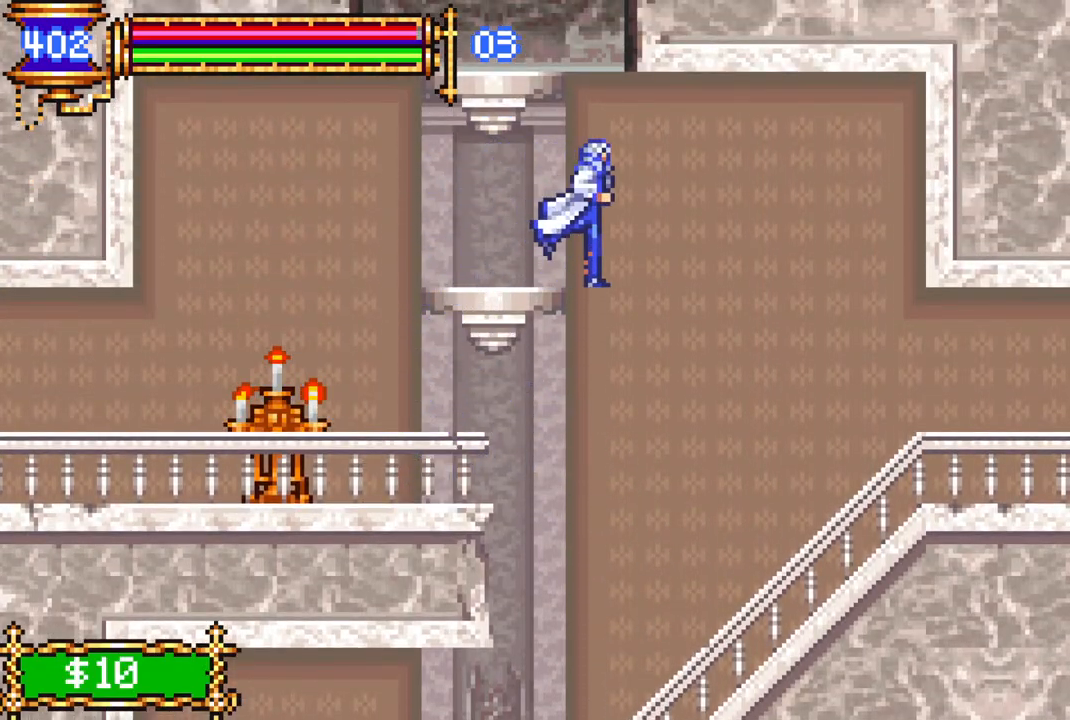
{"buttons": ["CROSS"], "left_stick": "center", "right_stick": "center", "events": [[67, "DPAD_LEFT", "down"], [133, "CROSS", "down"], [250, "DPAD_LEFT", "up"]]}
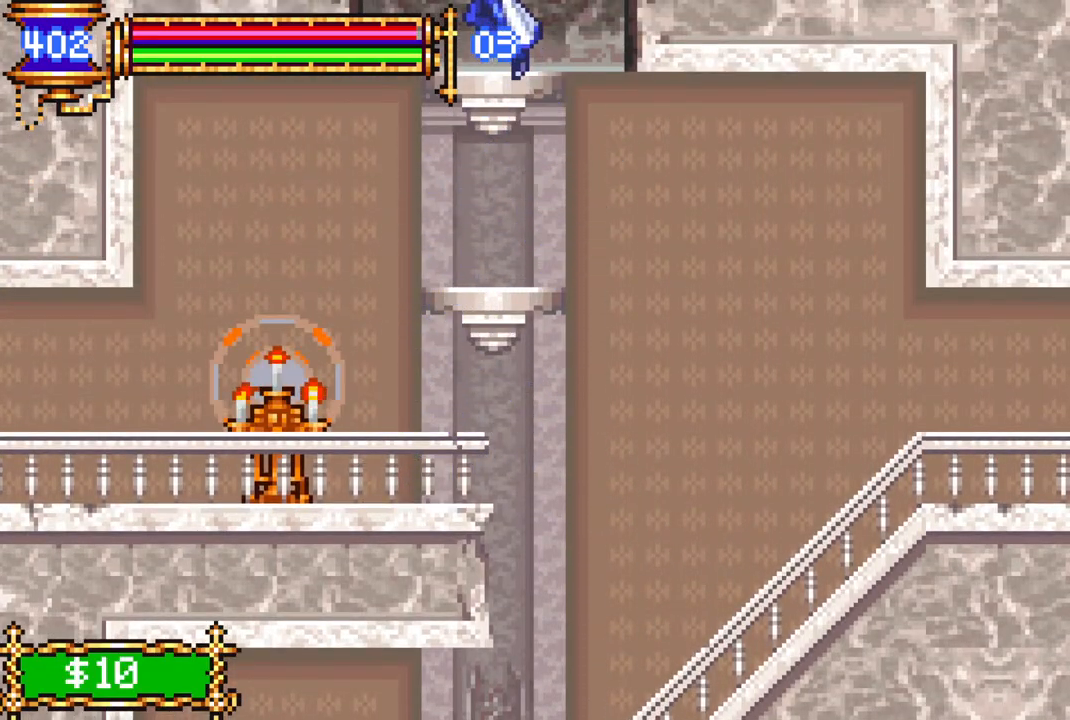
{"buttons": ["CROSS"], "left_stick": "center", "right_stick": "center", "events": [[50, "CROSS", "up"], [50, "DPAD_RIGHT", "down"], [67, "DPAD_RIGHT", "up"], [300, "CROSS", "down"], [333, "DPAD_LEFT", "down"], [400, "DPAD_LEFT", "up"]]}
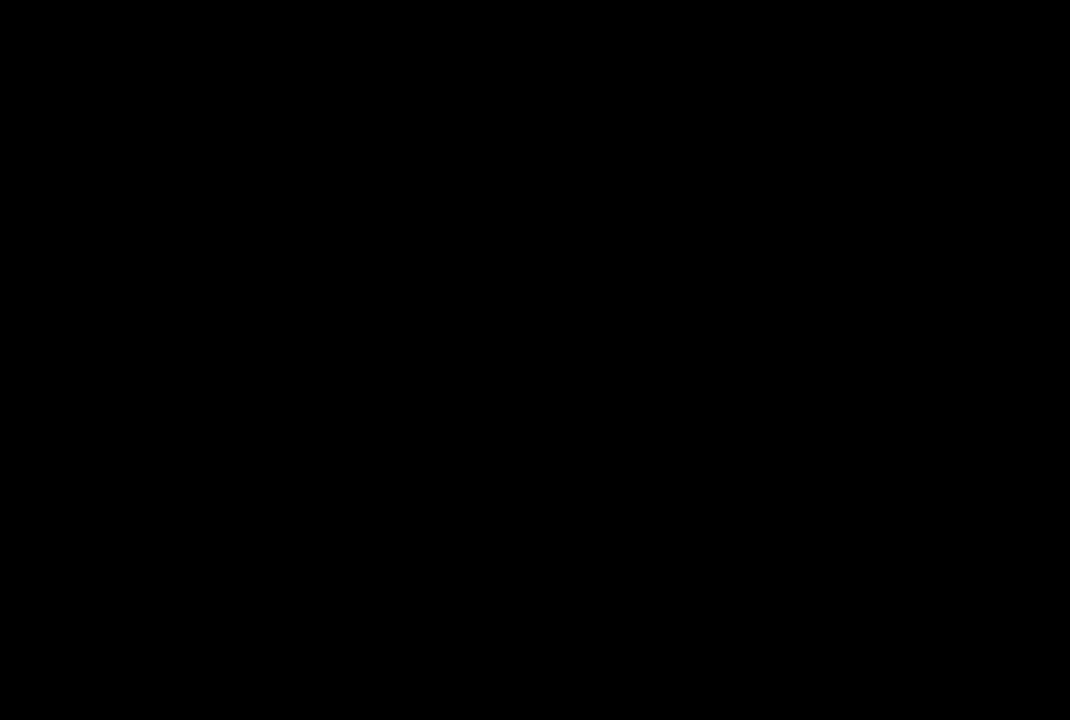
{"buttons": ["DPAD_RIGHT"], "left_stick": "center", "right_stick": "center", "events": [[50, "DPAD_RIGHT", "down"], [367, "CROSS", "up"], [433, "CROSS", "down"], [500, "CROSS", "up"]]}
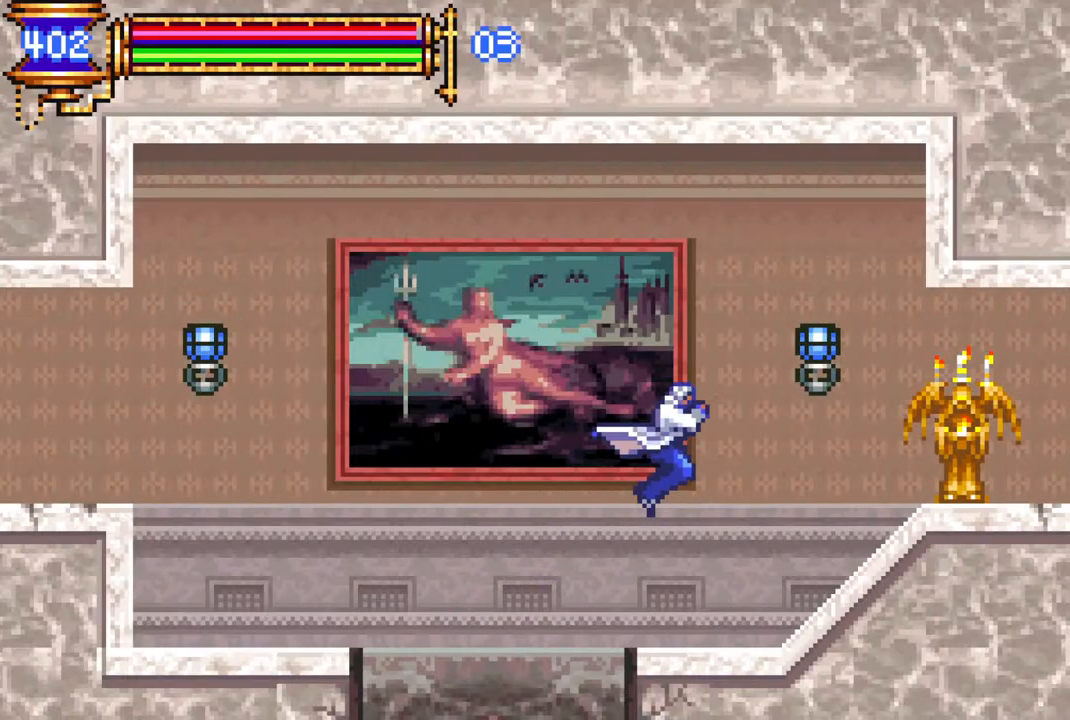
{"buttons": ["CIRCLE", "DPAD_RIGHT"], "left_stick": "center", "right_stick": "center", "events": [[417, "CROSS", "down"], [483, "CIRCLE", "down"], [500, "CROSS", "up"]]}
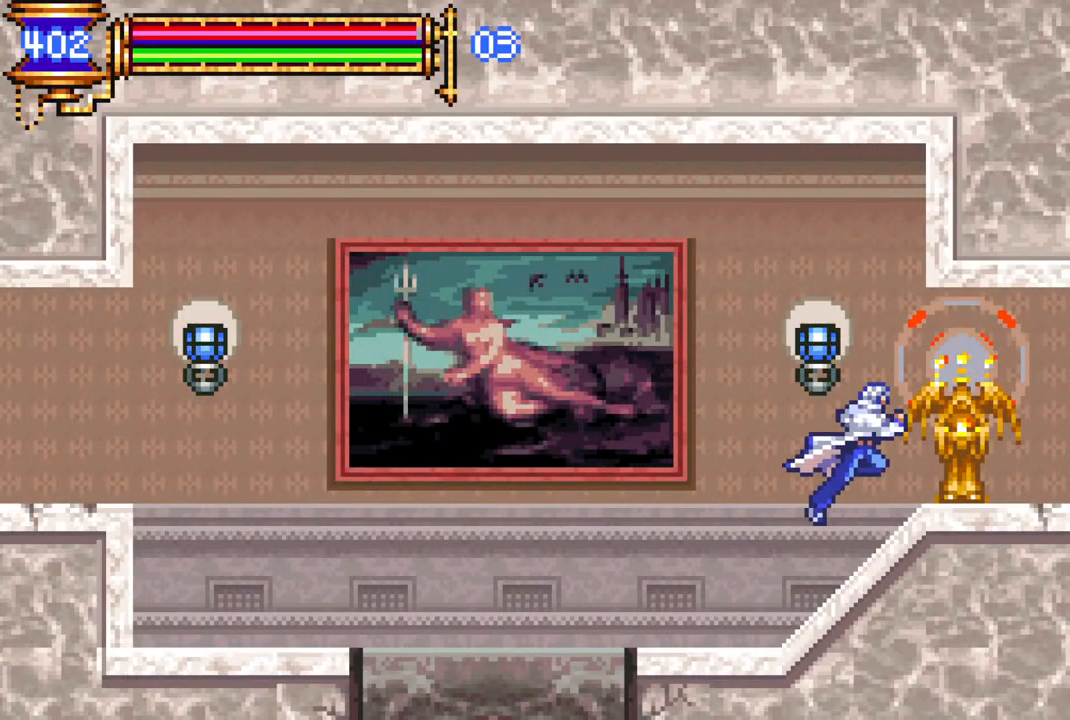
{"buttons": ["DPAD_RIGHT"], "left_stick": "center", "right_stick": "center", "events": [[67, "CIRCLE", "up"]]}
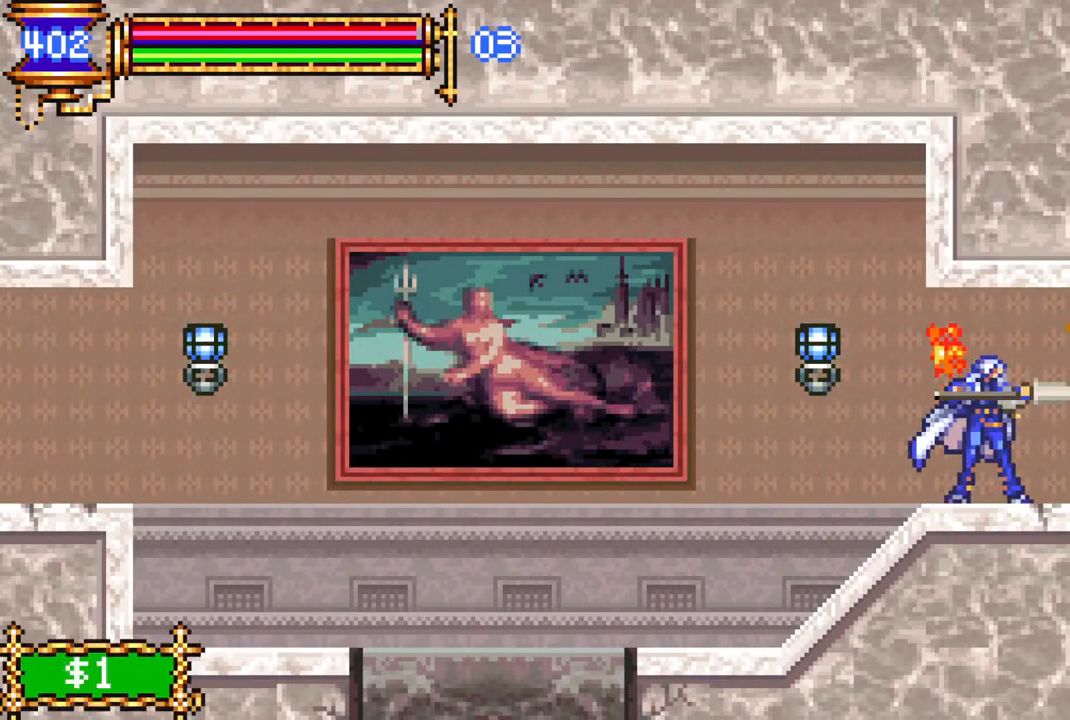
{"buttons": ["DPAD_RIGHT"], "left_stick": "center", "right_stick": "center", "events": []}
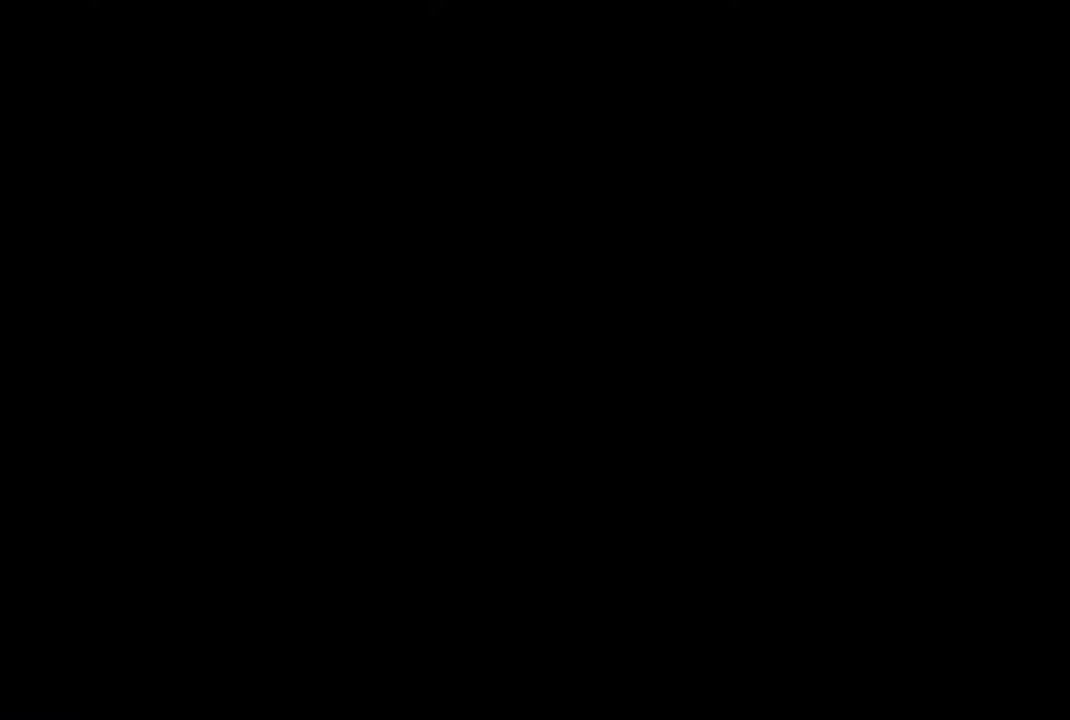
{"buttons": ["DPAD_RIGHT"], "left_stick": "center", "right_stick": "center", "events": [[333, "CROSS", "down"], [400, "CROSS", "up"]]}
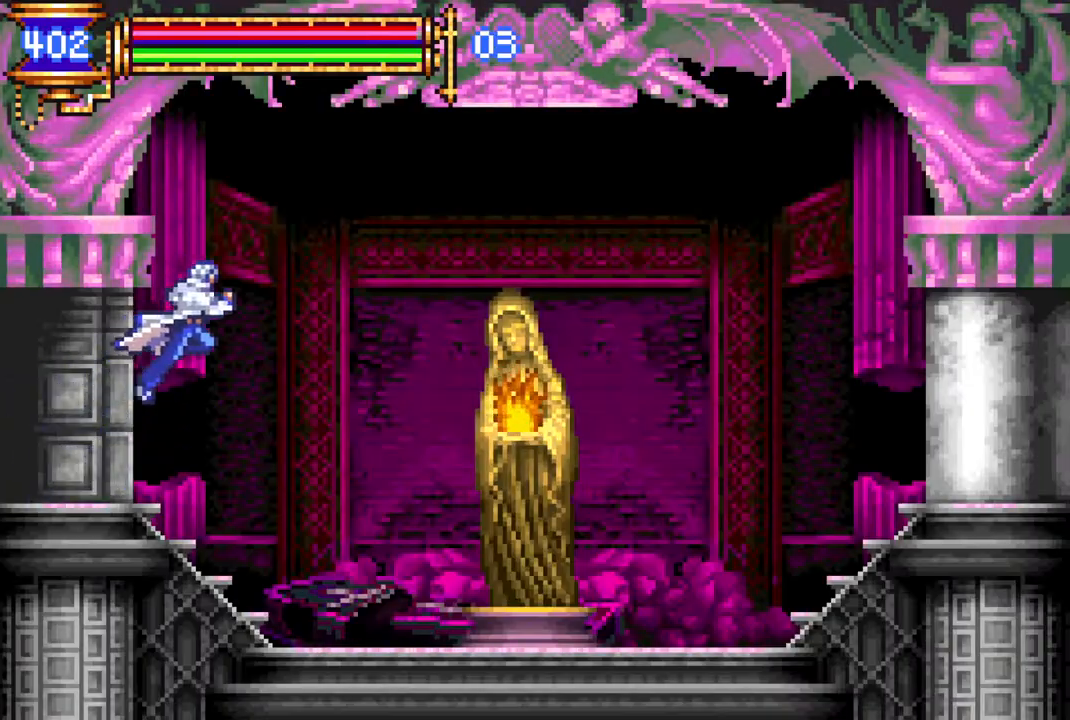
{"buttons": ["DPAD_RIGHT"], "left_stick": "center", "right_stick": "center", "events": []}
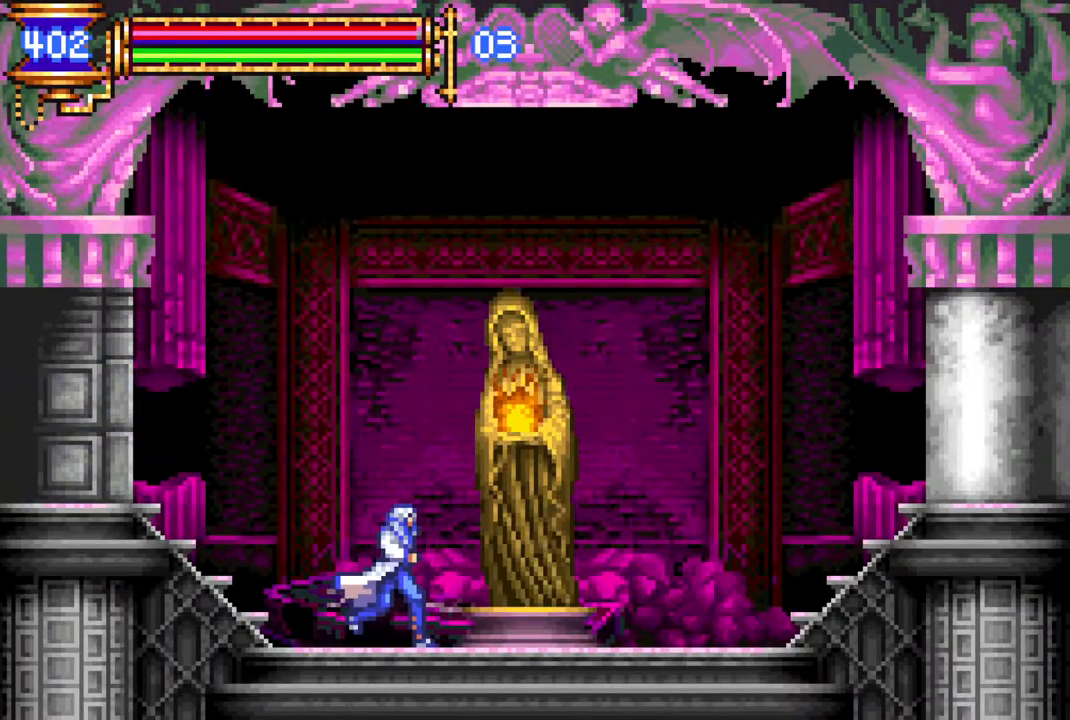
{"buttons": ["DPAD_UP"], "left_stick": "center", "right_stick": "center", "events": [[283, "DPAD_RIGHT", "up"], [417, "DPAD_UP", "down"]]}
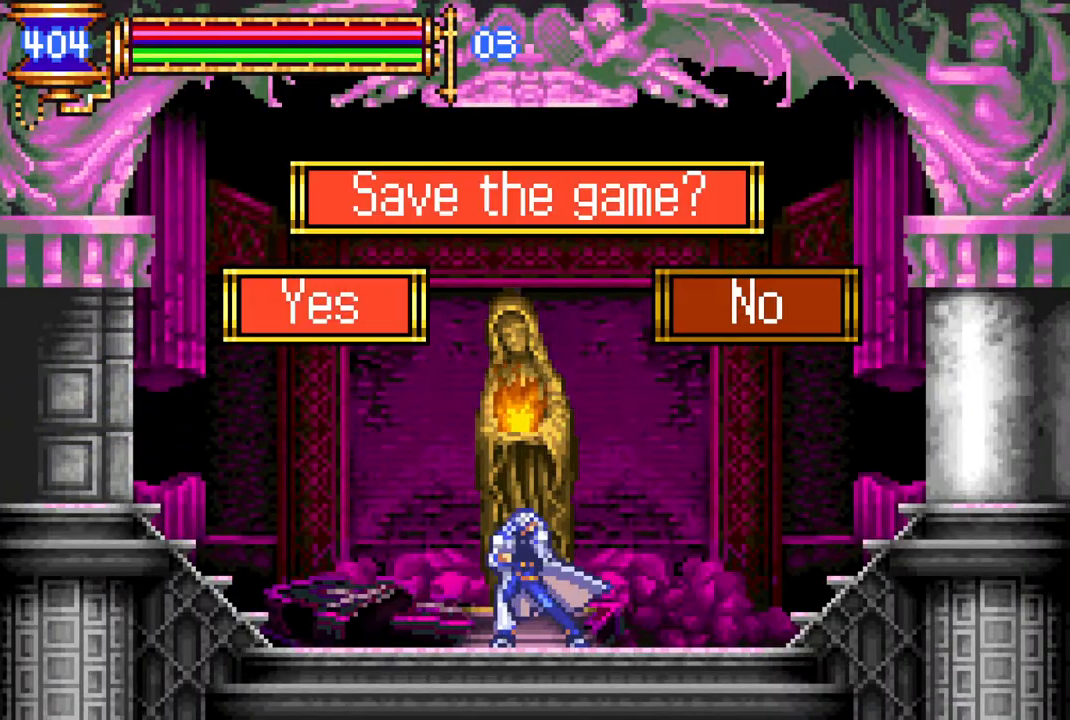
{"buttons": [], "left_stick": "center", "right_stick": "center", "events": [[33, "DPAD_UP", "up"], [67, "CROSS", "down"], [150, "CROSS", "up"]]}
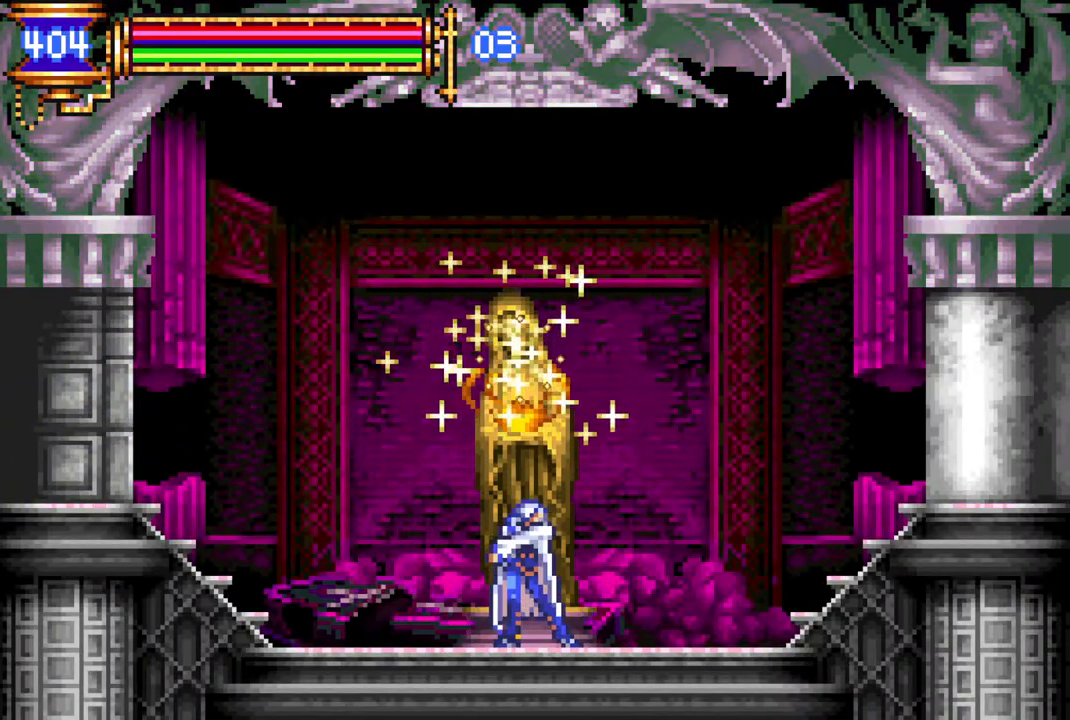
{"buttons": [], "left_stick": "center", "right_stick": "center", "events": []}
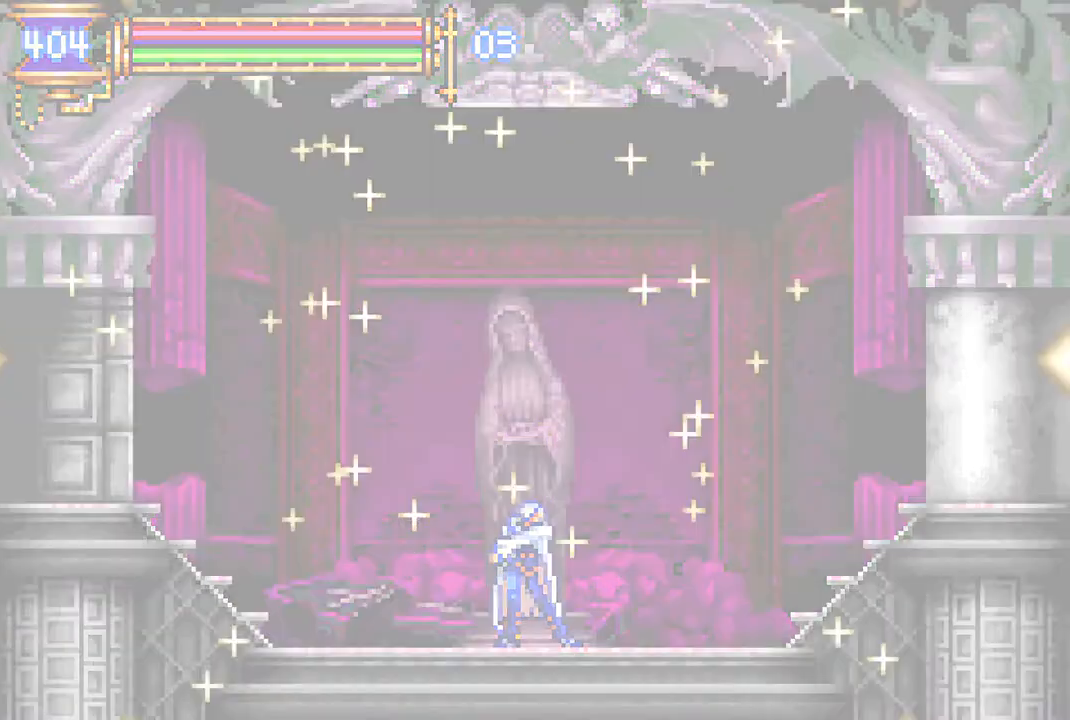
{"buttons": ["DPAD_LEFT"], "left_stick": "center", "right_stick": "center", "events": [[467, "DPAD_LEFT", "down"]]}
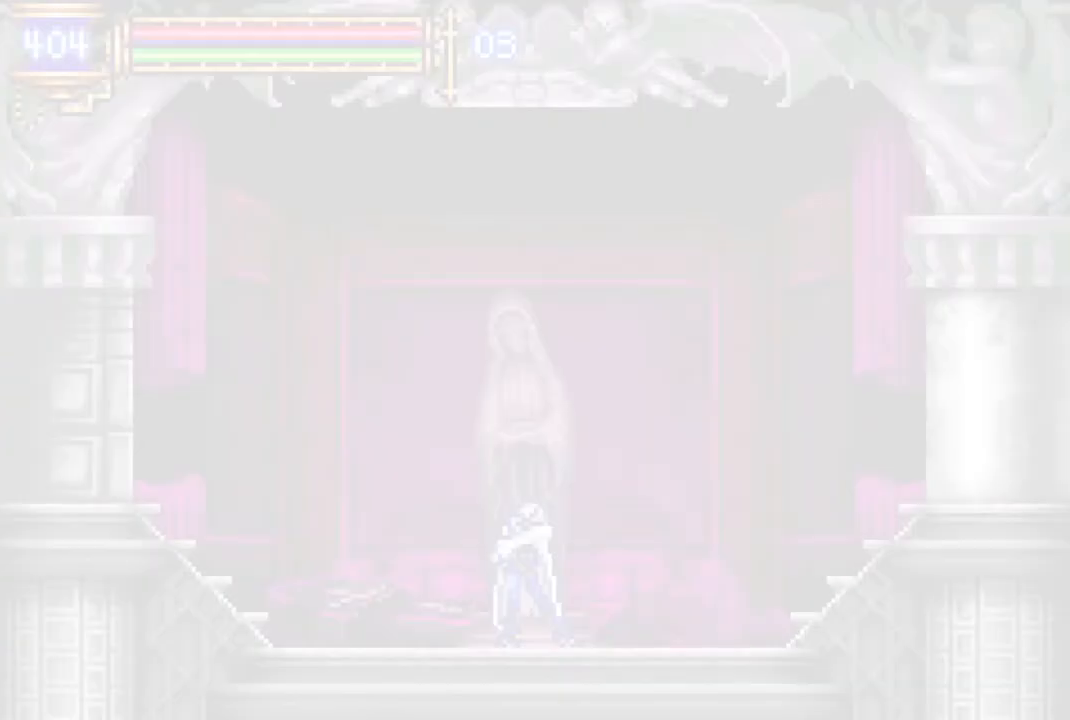
{"buttons": ["DPAD_LEFT"], "left_stick": "center", "right_stick": "center", "events": []}
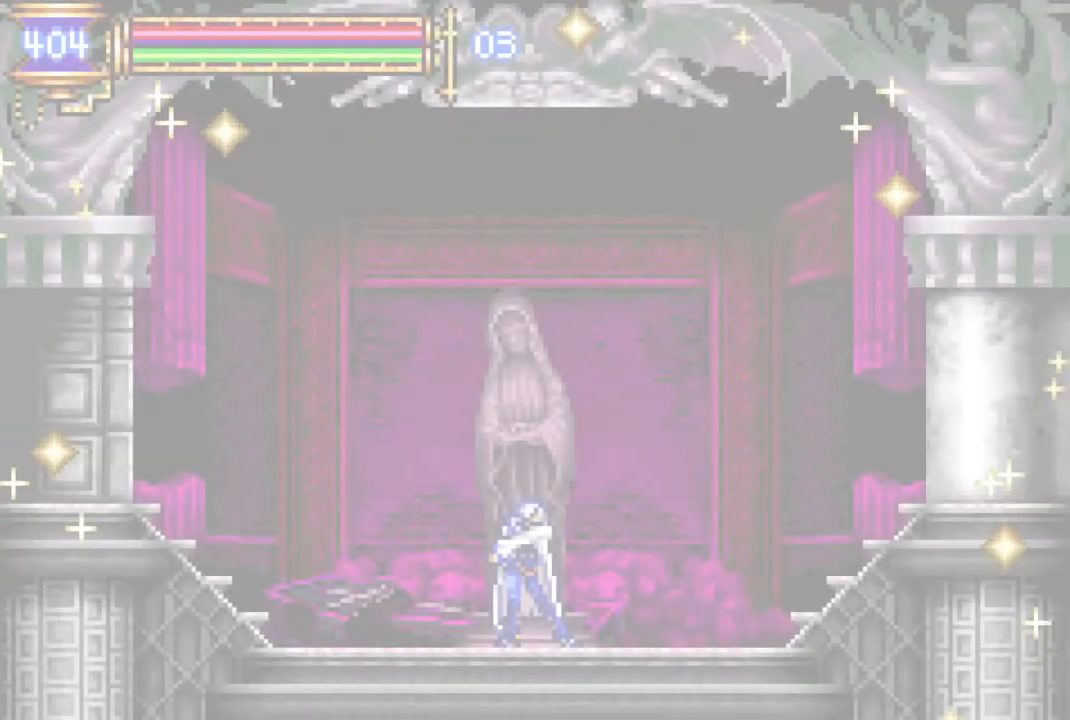
{"buttons": ["DPAD_LEFT"], "left_stick": "center", "right_stick": "center", "events": []}
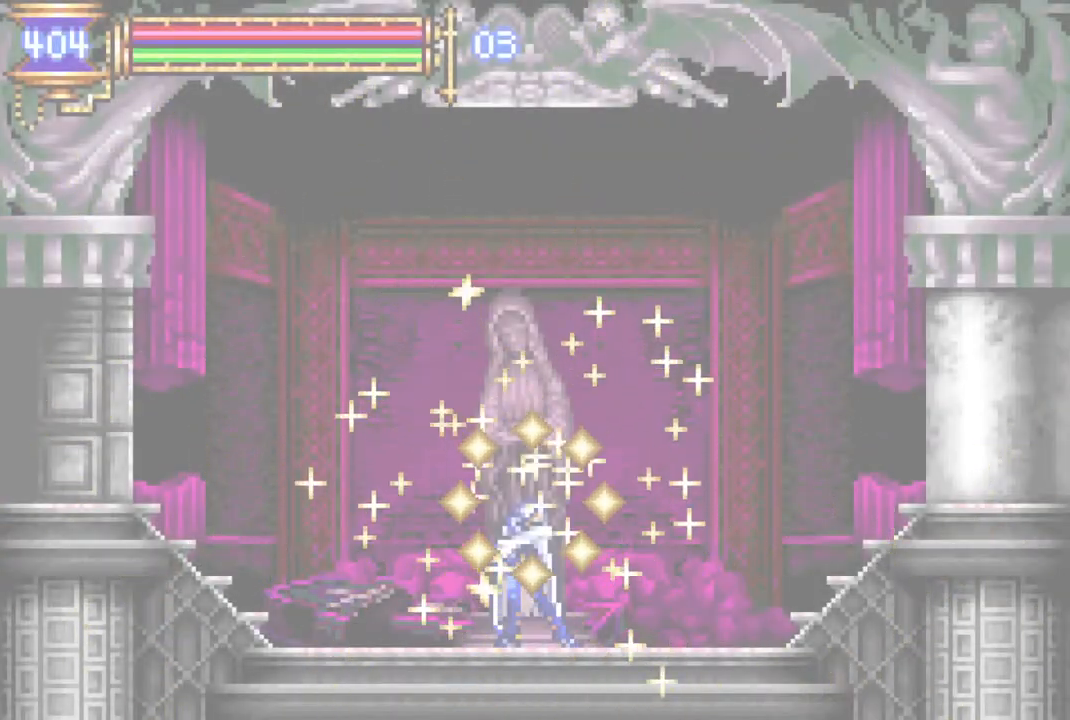
{"buttons": ["DPAD_LEFT"], "left_stick": "center", "right_stick": "center", "events": [[267, "CROSS", "down"], [333, "CROSS", "up"]]}
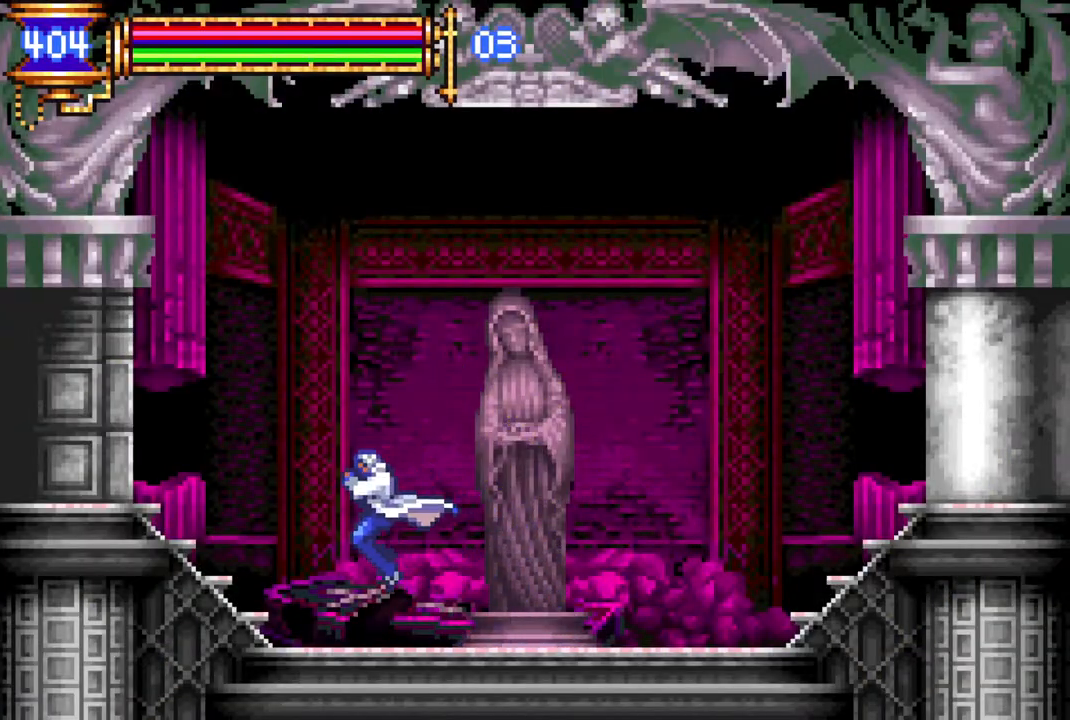
{"buttons": ["DPAD_LEFT"], "left_stick": "center", "right_stick": "center", "events": [[167, "CROSS", "down"], [417, "CROSS", "up"]]}
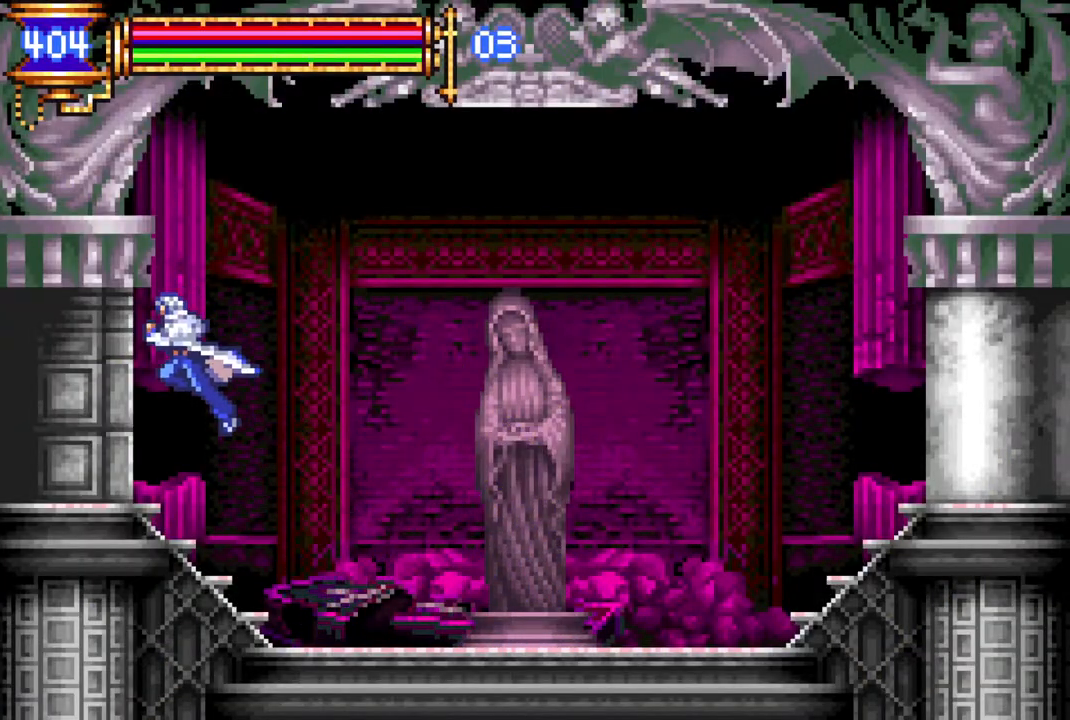
{"buttons": ["DPAD_LEFT"], "left_stick": "center", "right_stick": "center", "events": [[250, "CROSS", "down"], [333, "CROSS", "up"]]}
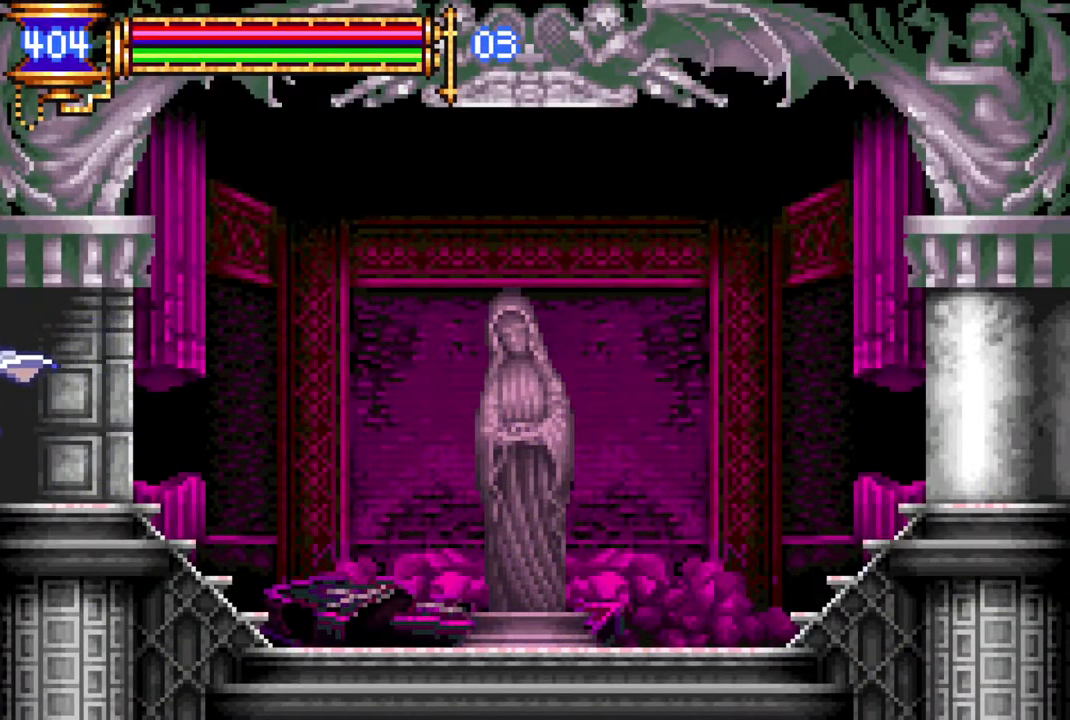
{"buttons": ["DPAD_LEFT"], "left_stick": "center", "right_stick": "center", "events": []}
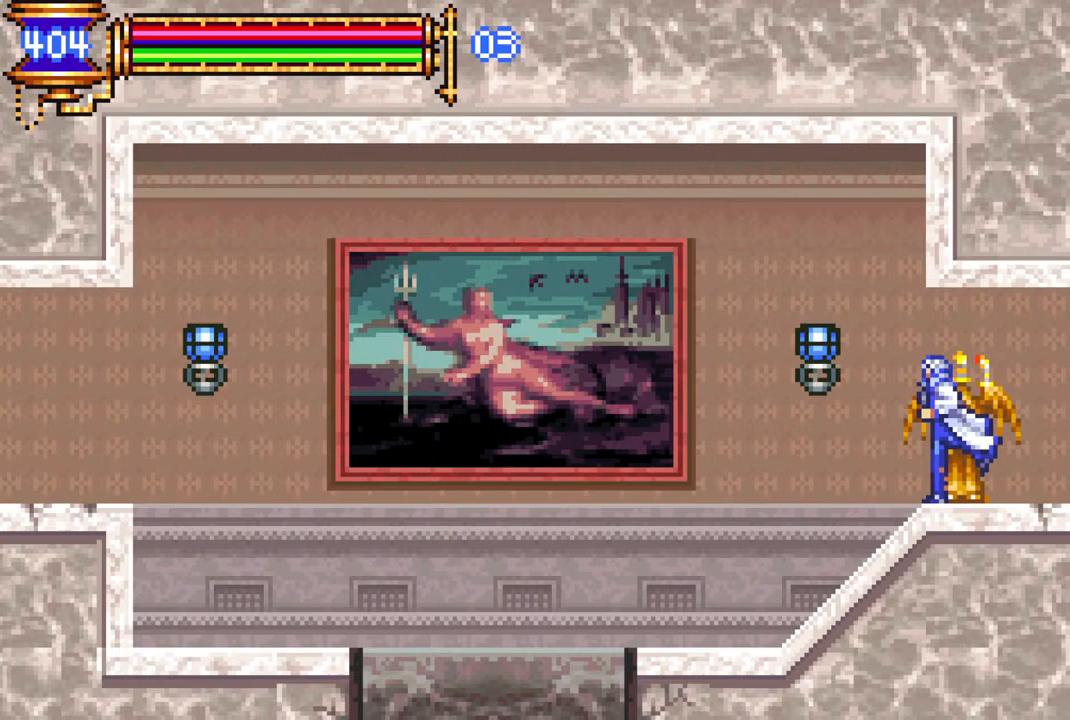
{"buttons": ["DPAD_LEFT"], "left_stick": "center", "right_stick": "center", "events": []}
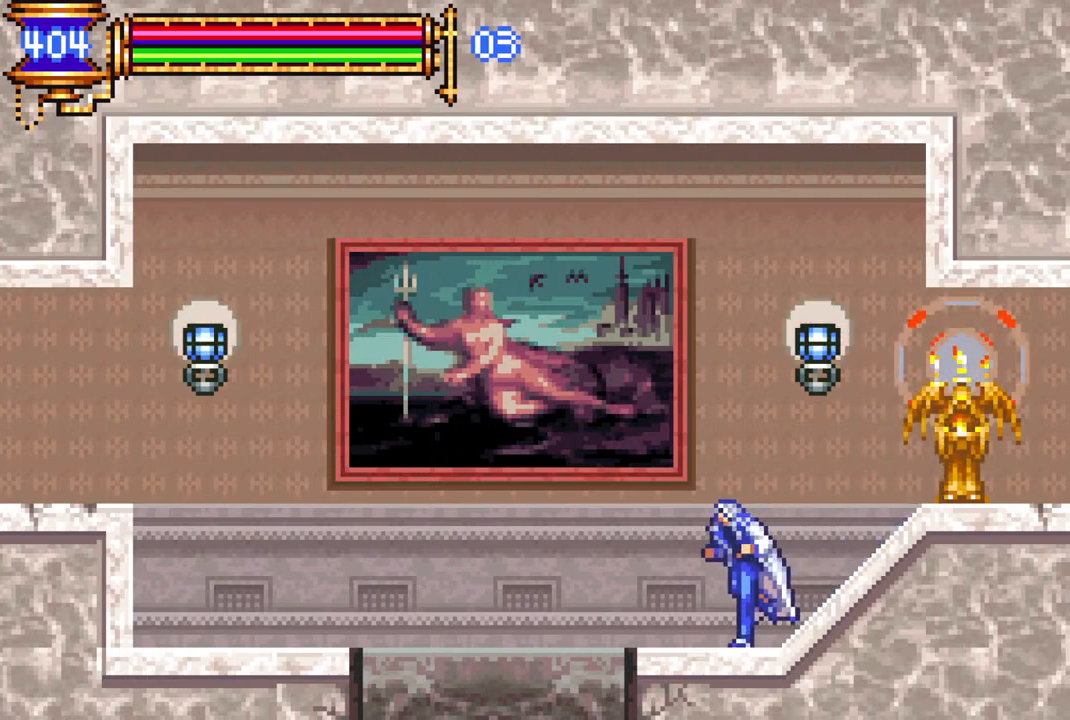
{"buttons": ["CROSS", "DPAD_LEFT"], "left_stick": "center", "right_stick": "center", "events": [[167, "CROSS", "down"]]}
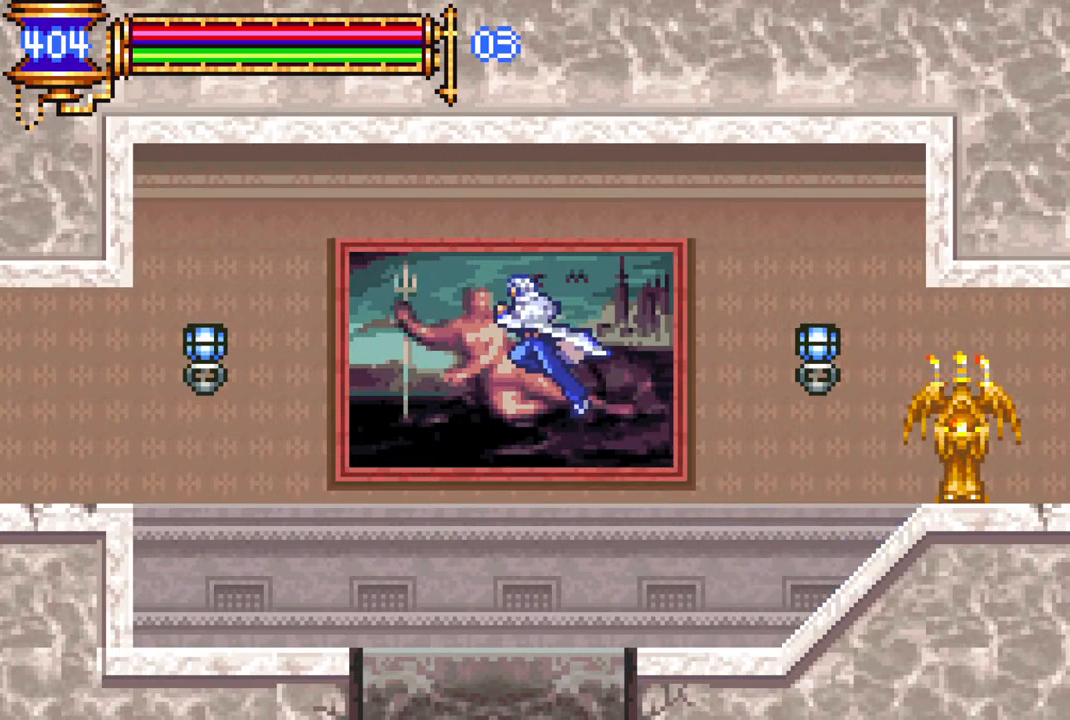
{"buttons": ["DPAD_LEFT"], "left_stick": "center", "right_stick": "center", "events": [[150, "CROSS", "up"]]}
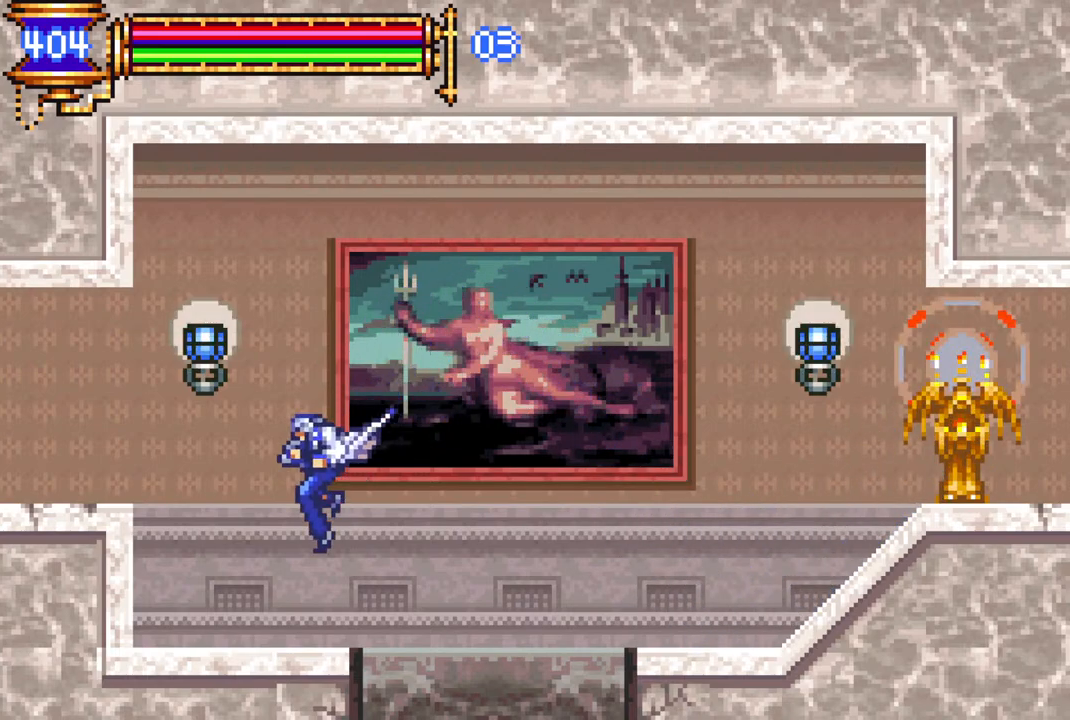
{"buttons": ["DPAD_LEFT"], "left_stick": "center", "right_stick": "center", "events": [[267, "CROSS", "down"], [400, "CROSS", "up"]]}